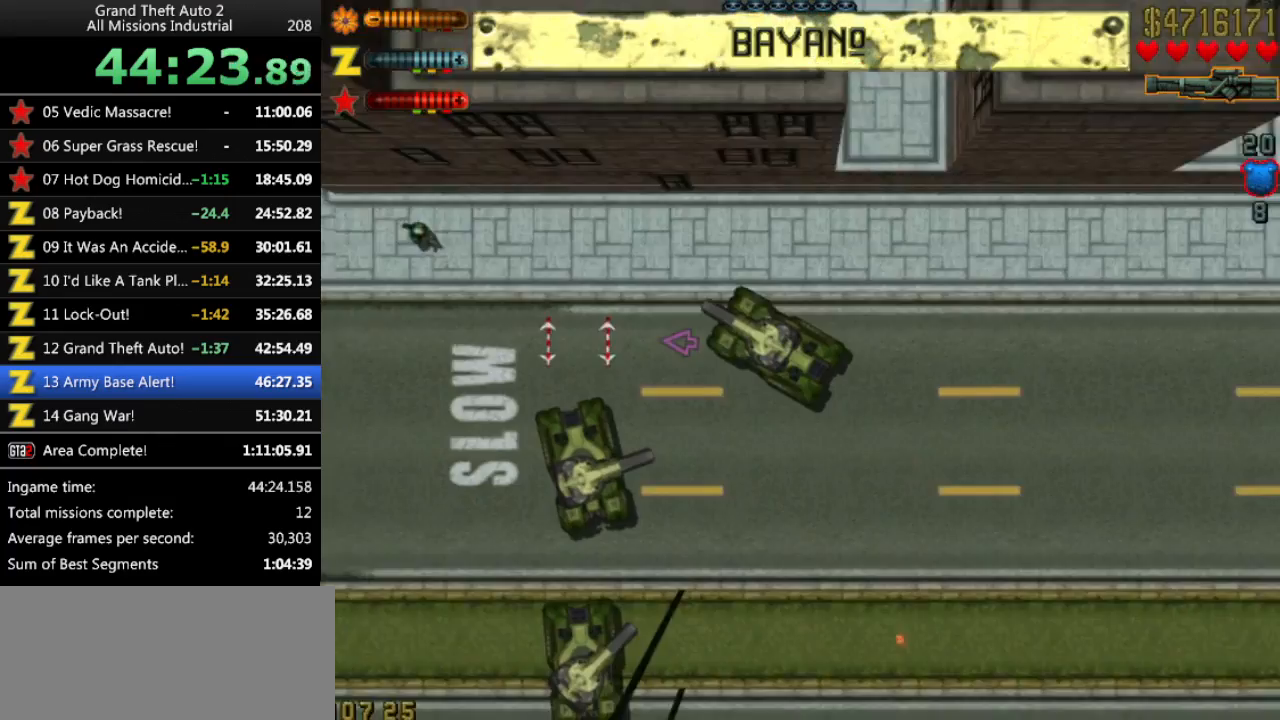
Gameplay with keyboard; each line is a JSON object with the keys held at the frame after it. "events" lists presses ("down") and releases ("up") of "alt", "c", "ctrl", "down", "left", "return", "right", "space", "up", "x" and "y" between this image and that frame as [ms after this image, input, new state], when the widget could be followed in between. No other keys are recorded. Mouse input is not recorded.
{"keys": ["left", "up"], "events": [[33, "left", "up"], [216, "left", "down"], [350, "left", "up"], [500, "left", "down"]]}
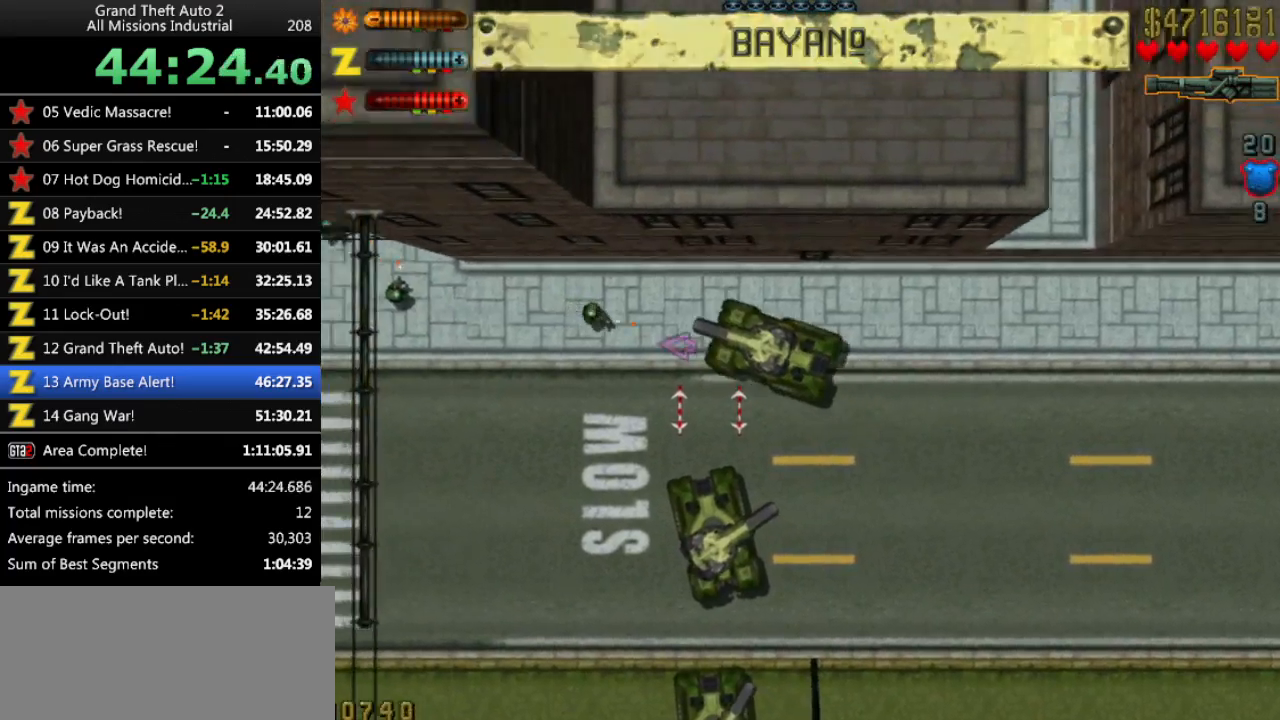
{"keys": ["left", "up"], "events": [[183, "left", "up"], [366, "left", "down"]]}
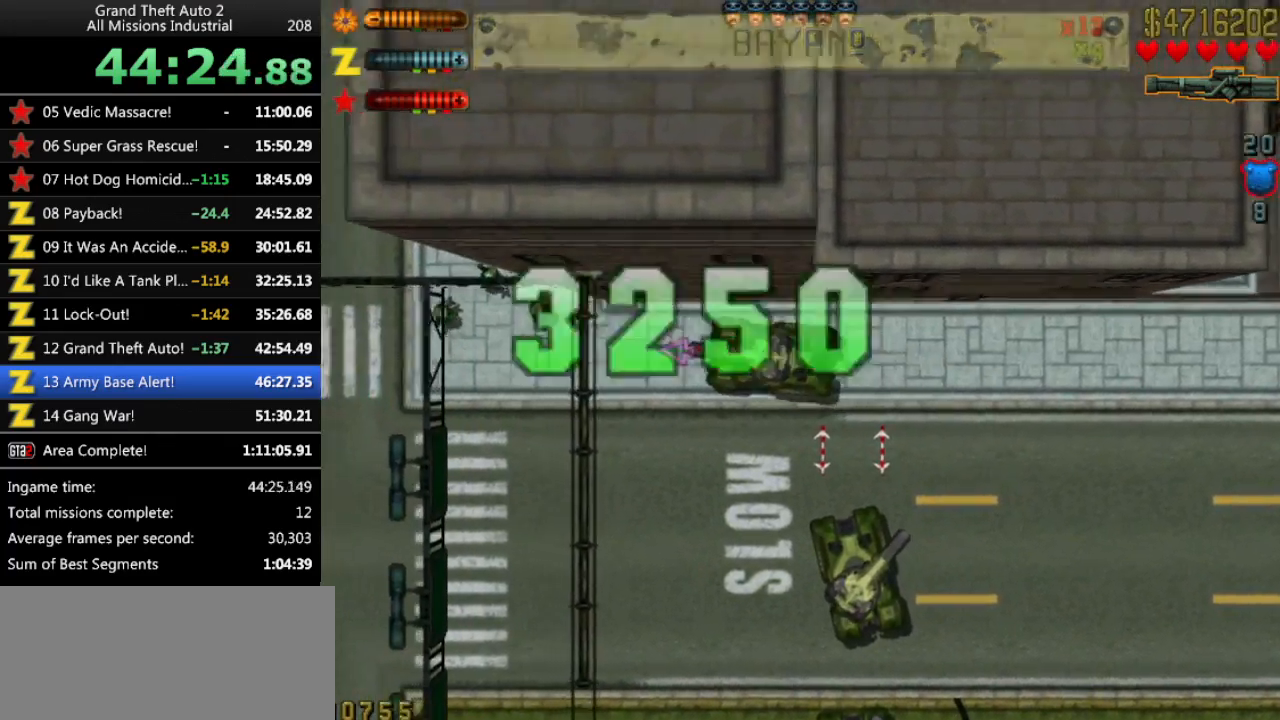
{"keys": ["up"], "events": [[16, "left", "up"]]}
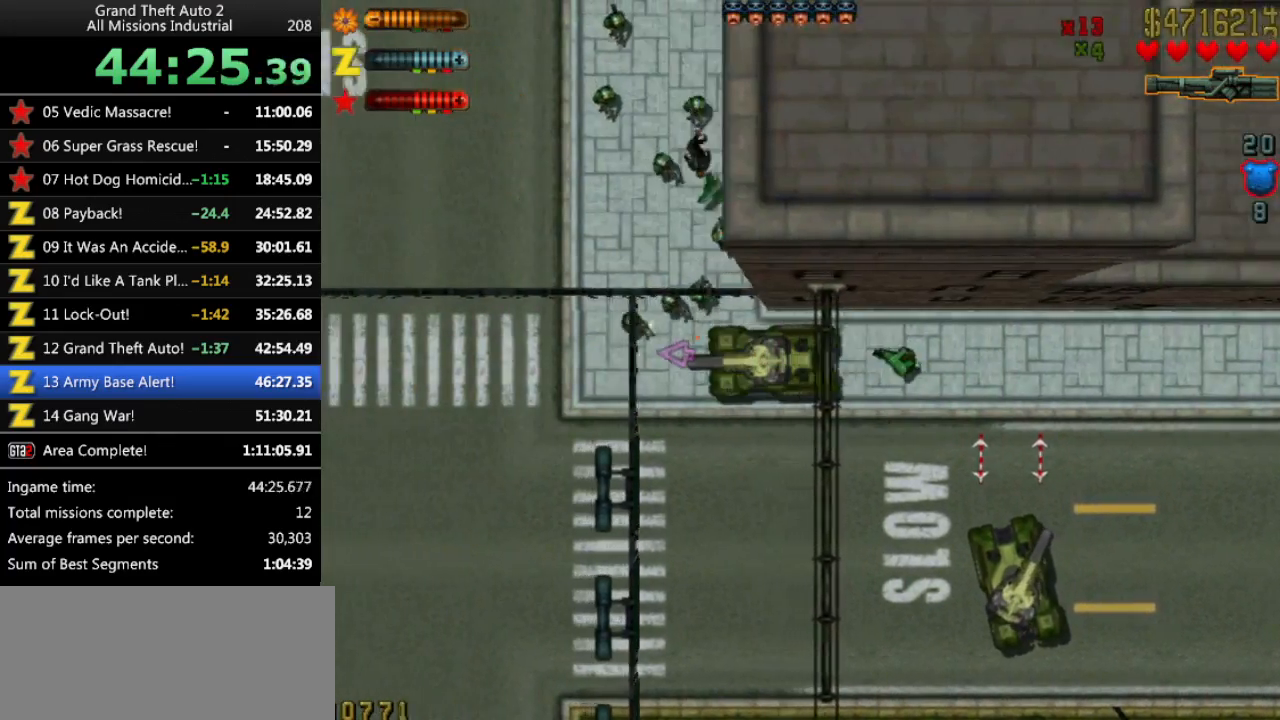
{"keys": ["up"], "events": []}
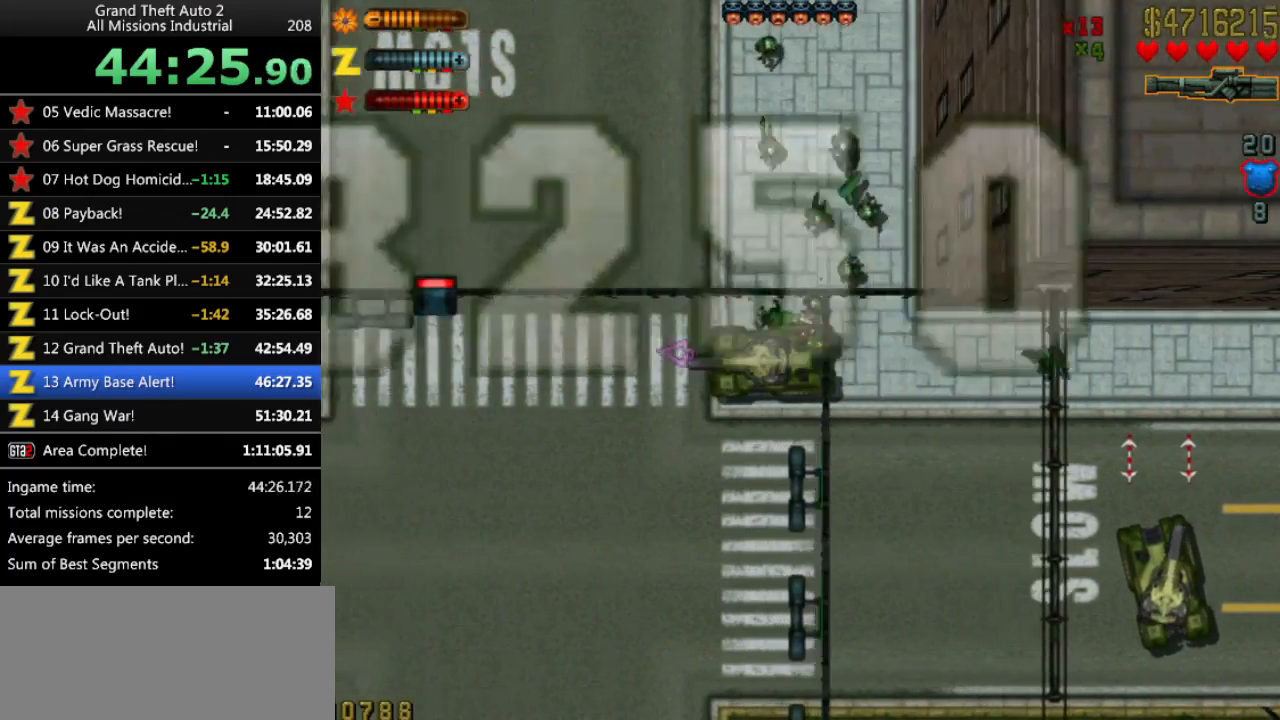
{"keys": ["up"], "events": []}
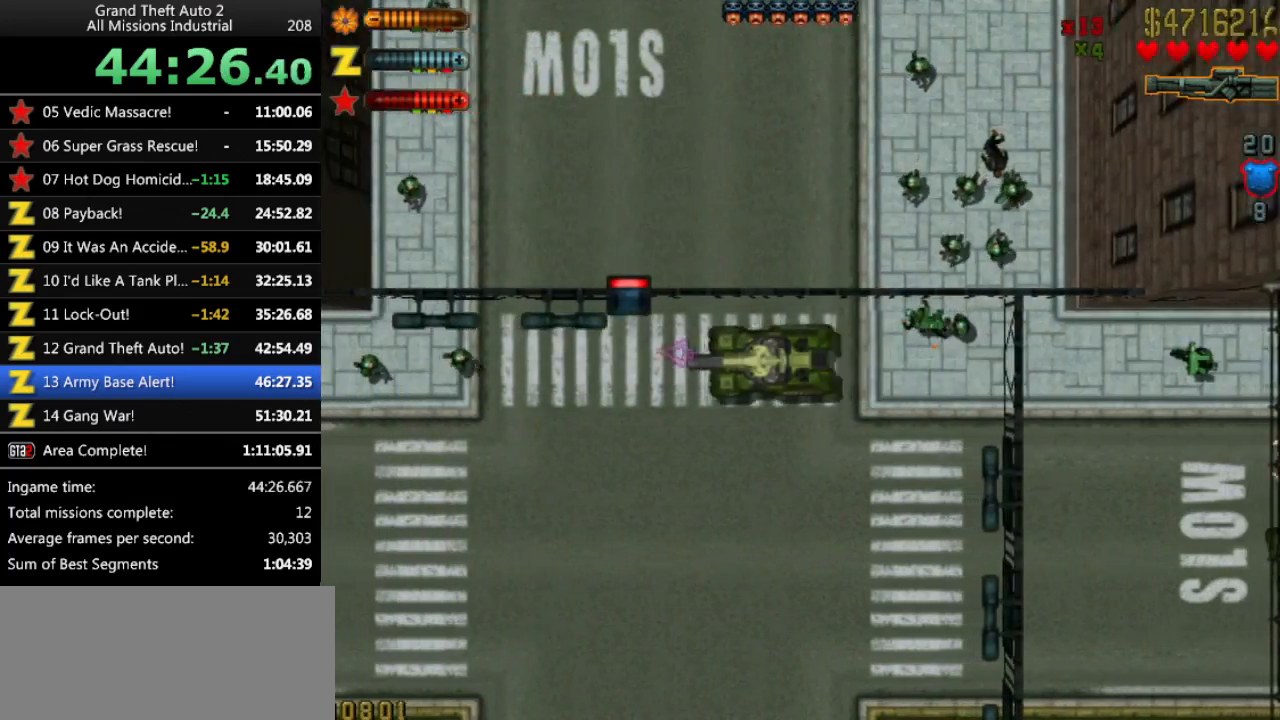
{"keys": ["up"], "events": []}
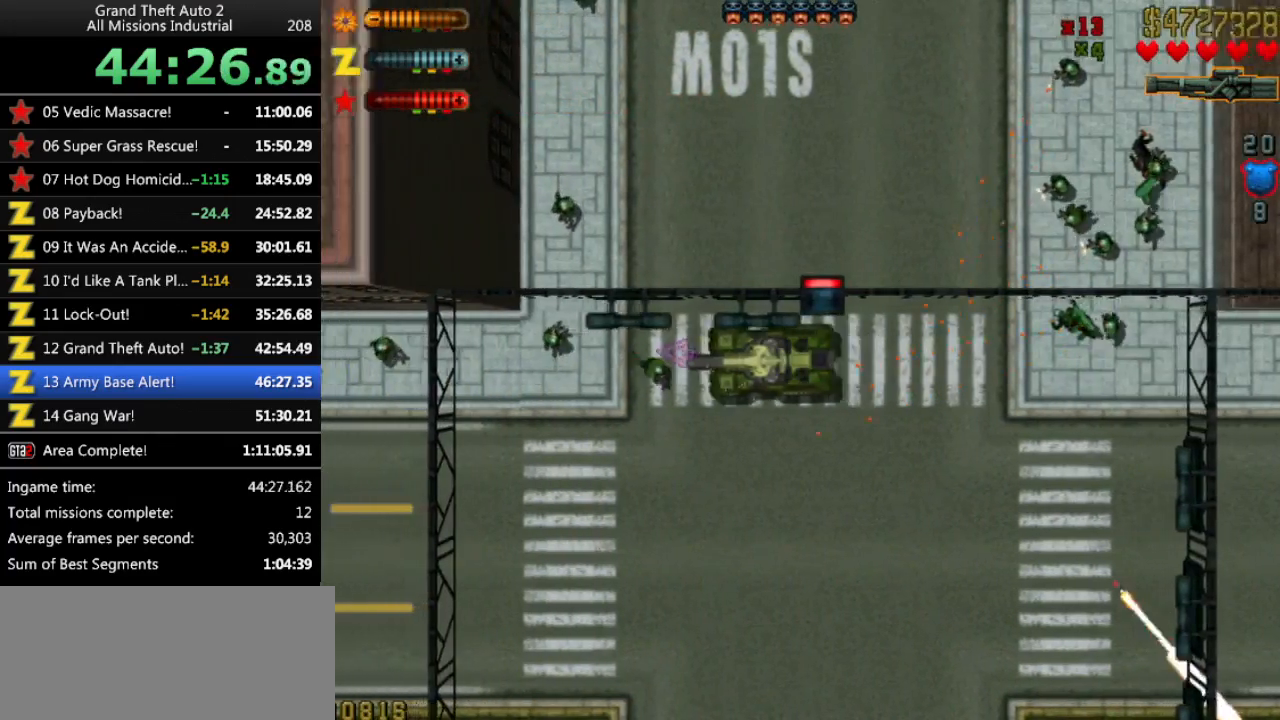
{"keys": ["up"], "events": []}
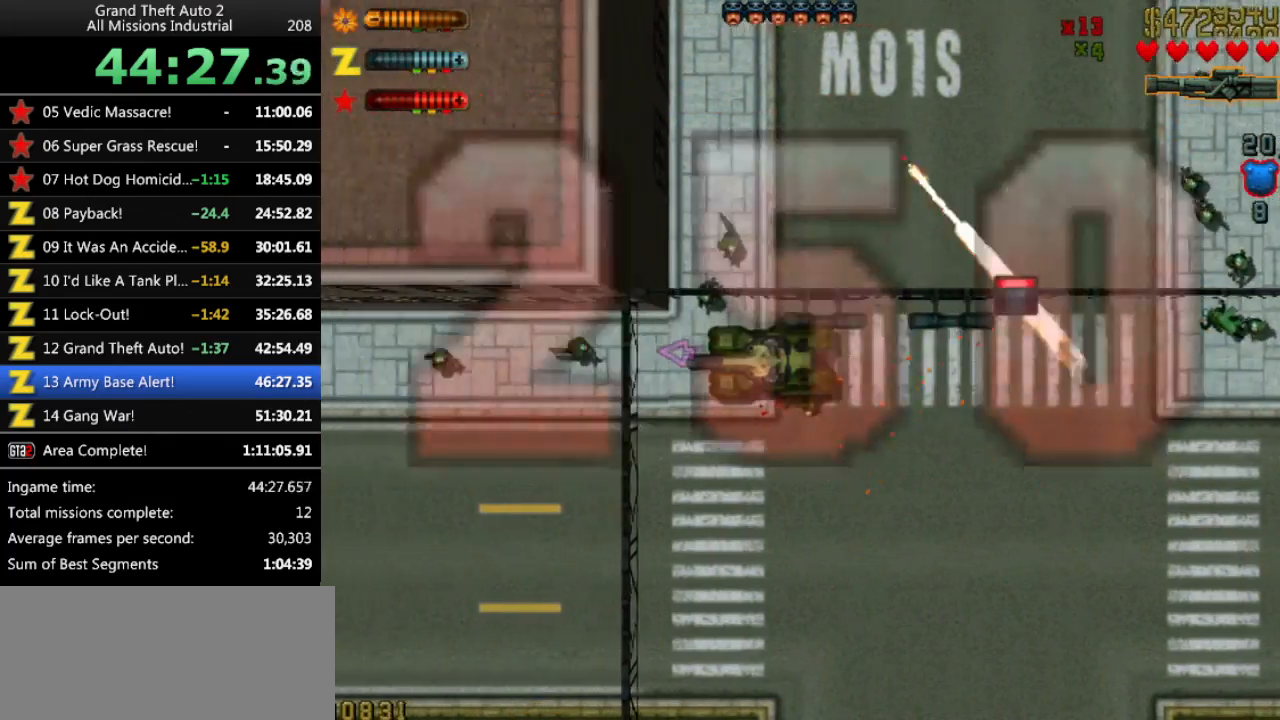
{"keys": ["up"], "events": []}
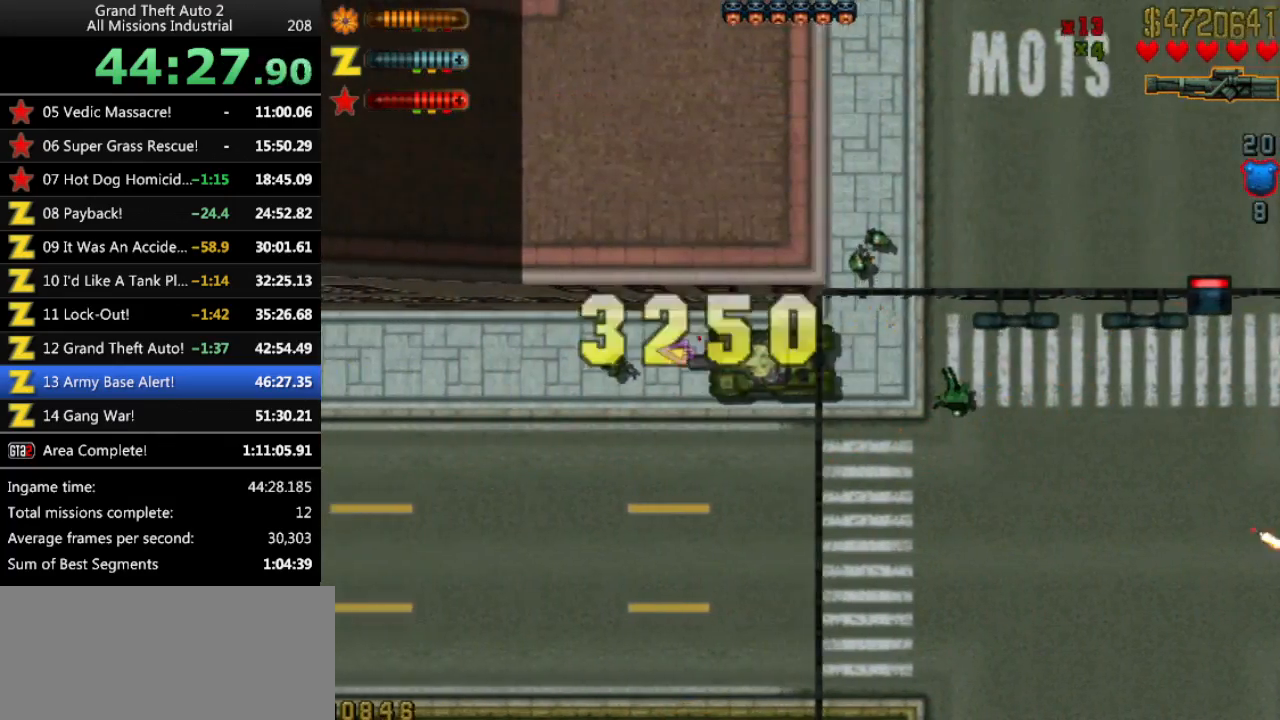
{"keys": ["up"], "events": [[250, "right", "down"], [283, "right", "up"]]}
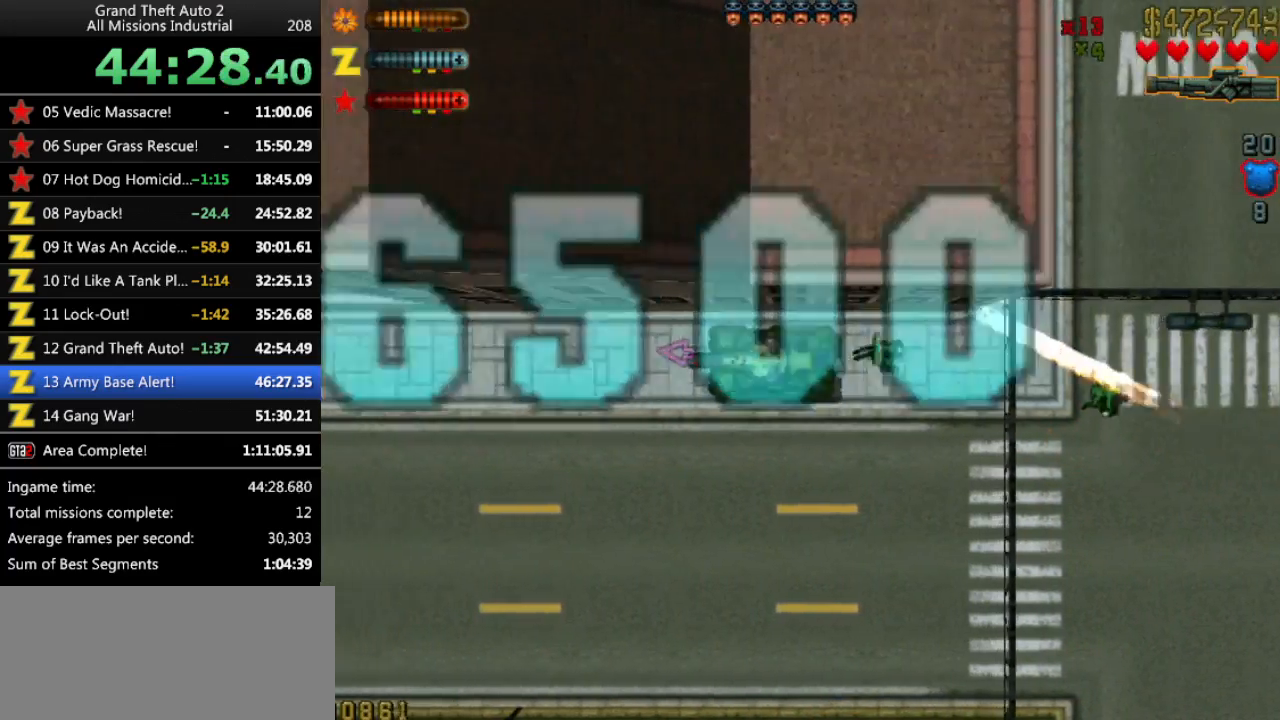
{"keys": ["up"], "events": [[66, "left", "down"], [116, "left", "up"]]}
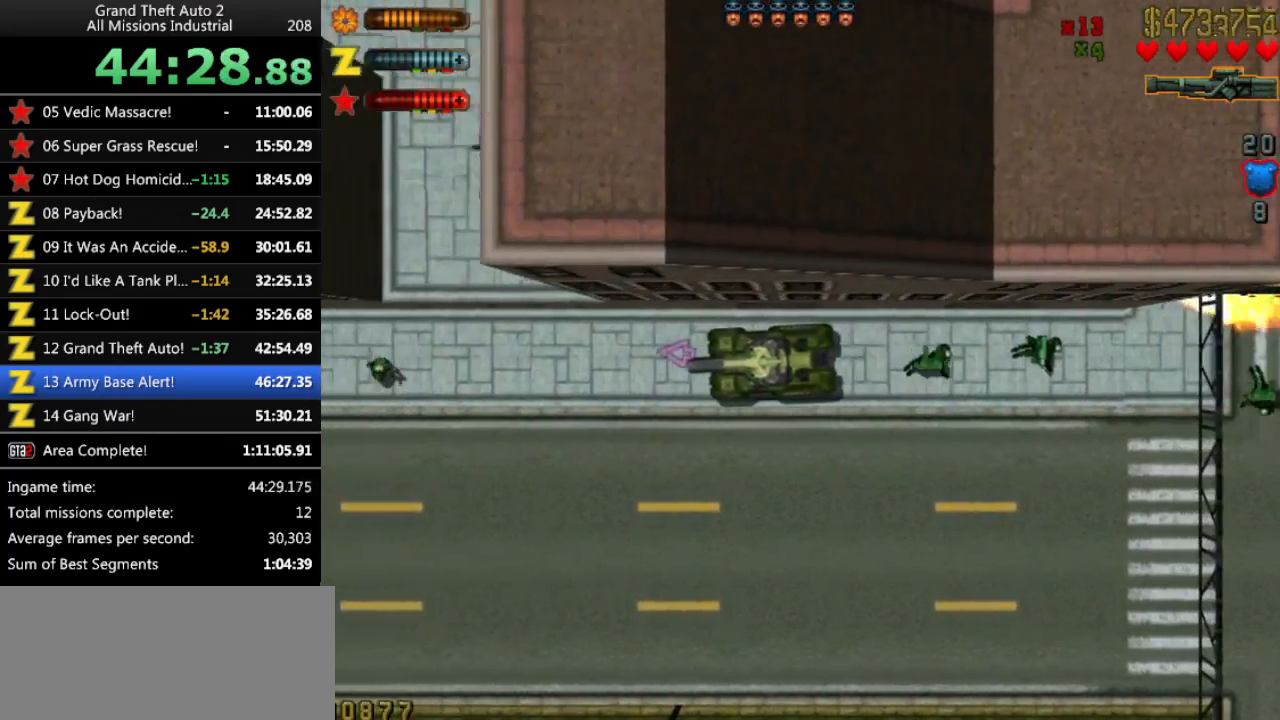
{"keys": ["up"], "events": [[183, "right", "down"], [216, "right", "up"]]}
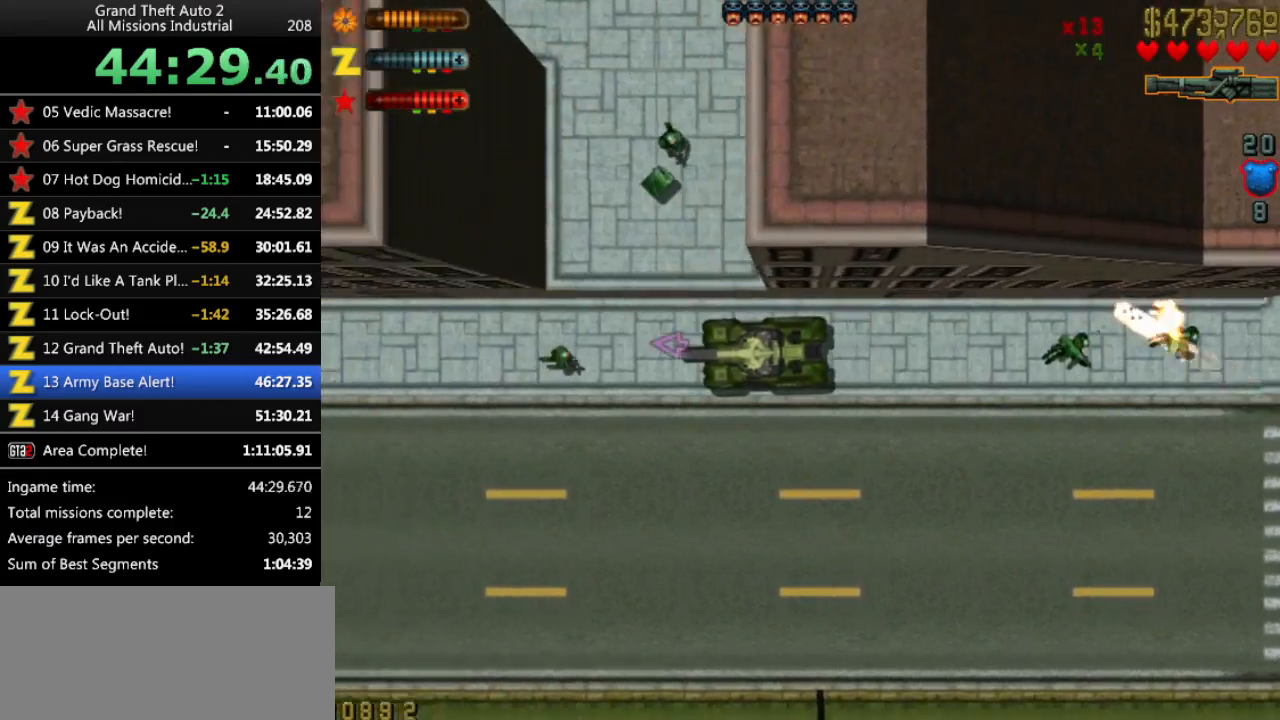
{"keys": ["up"], "events": []}
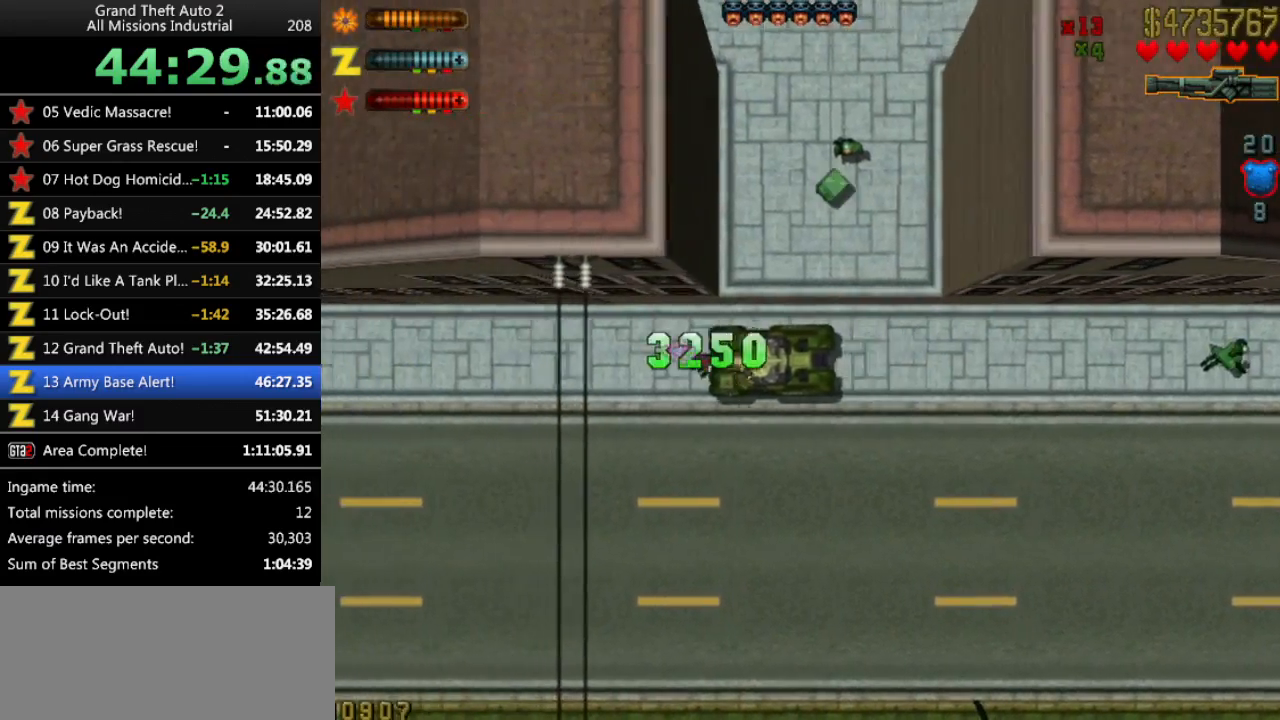
{"keys": ["up"], "events": [[433, "right", "down"], [483, "right", "up"]]}
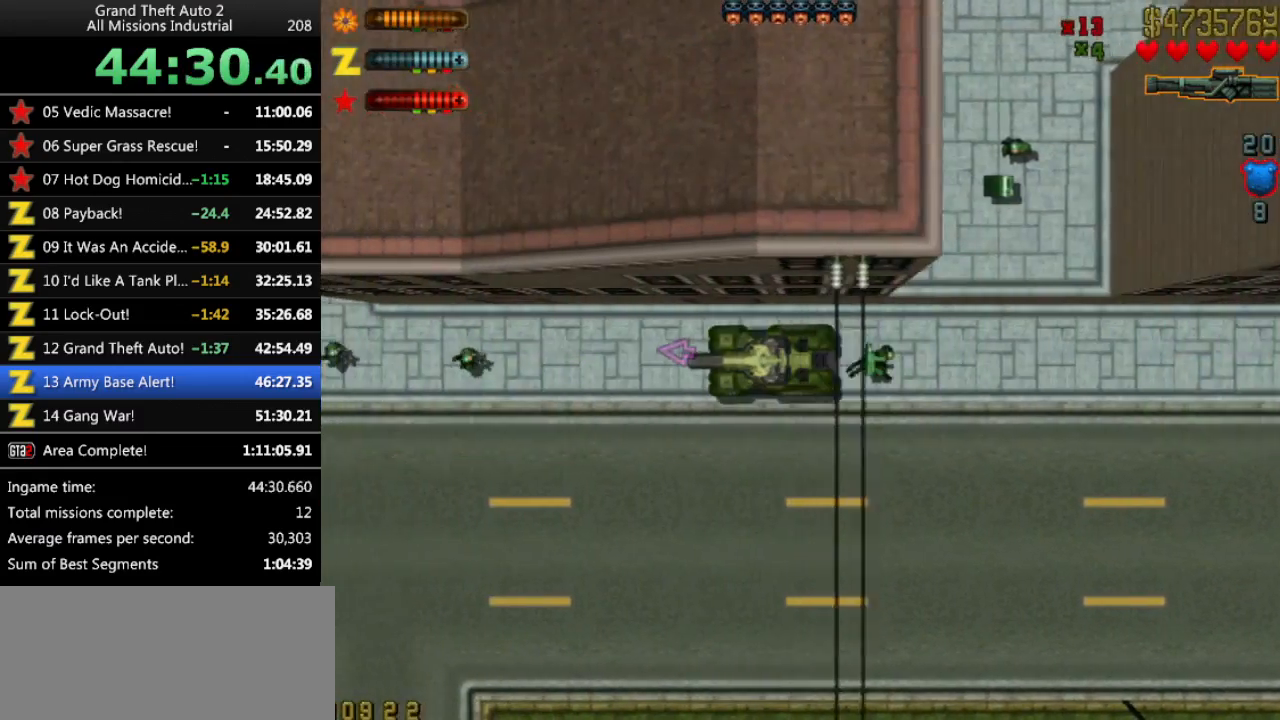
{"keys": ["up"], "events": []}
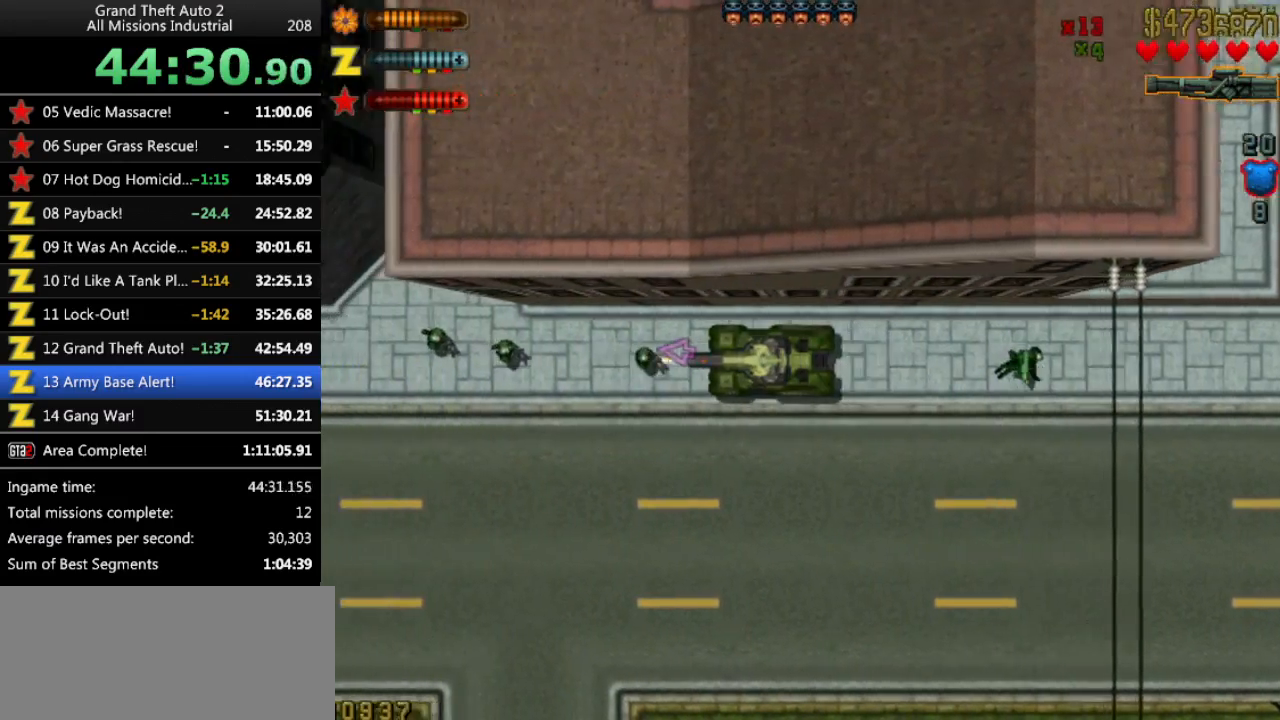
{"keys": ["up"], "events": []}
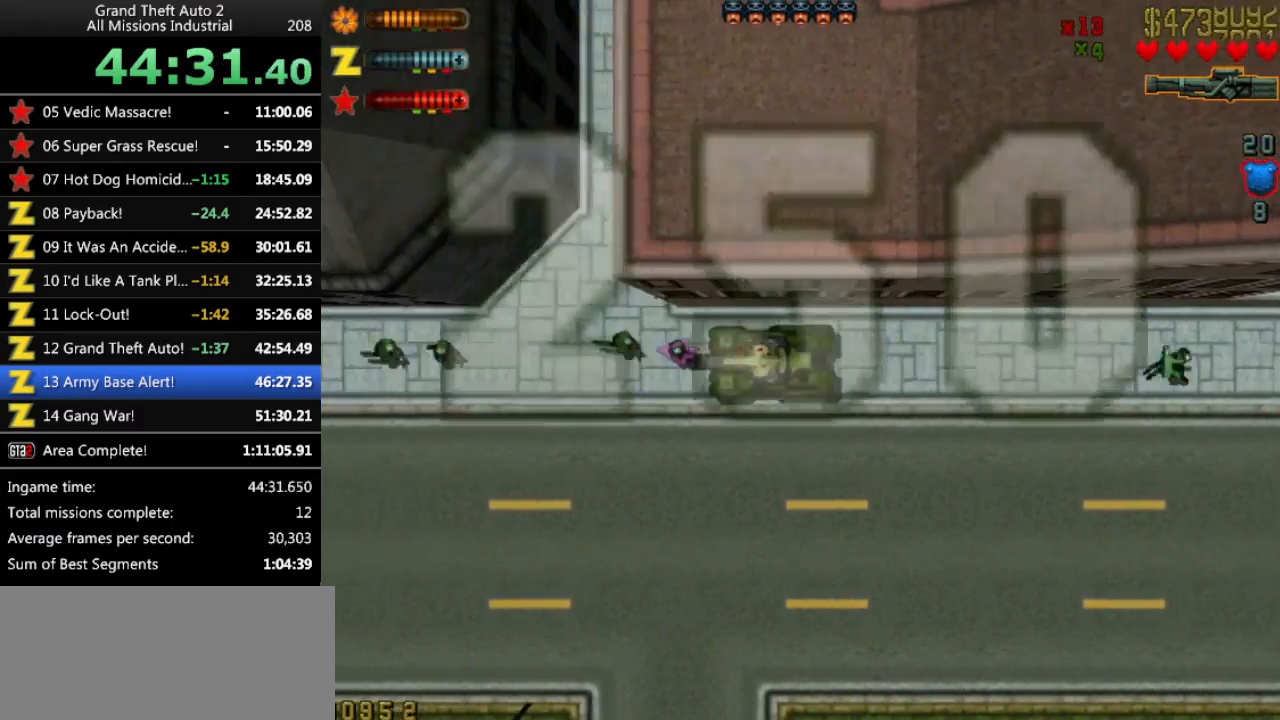
{"keys": ["up"], "events": []}
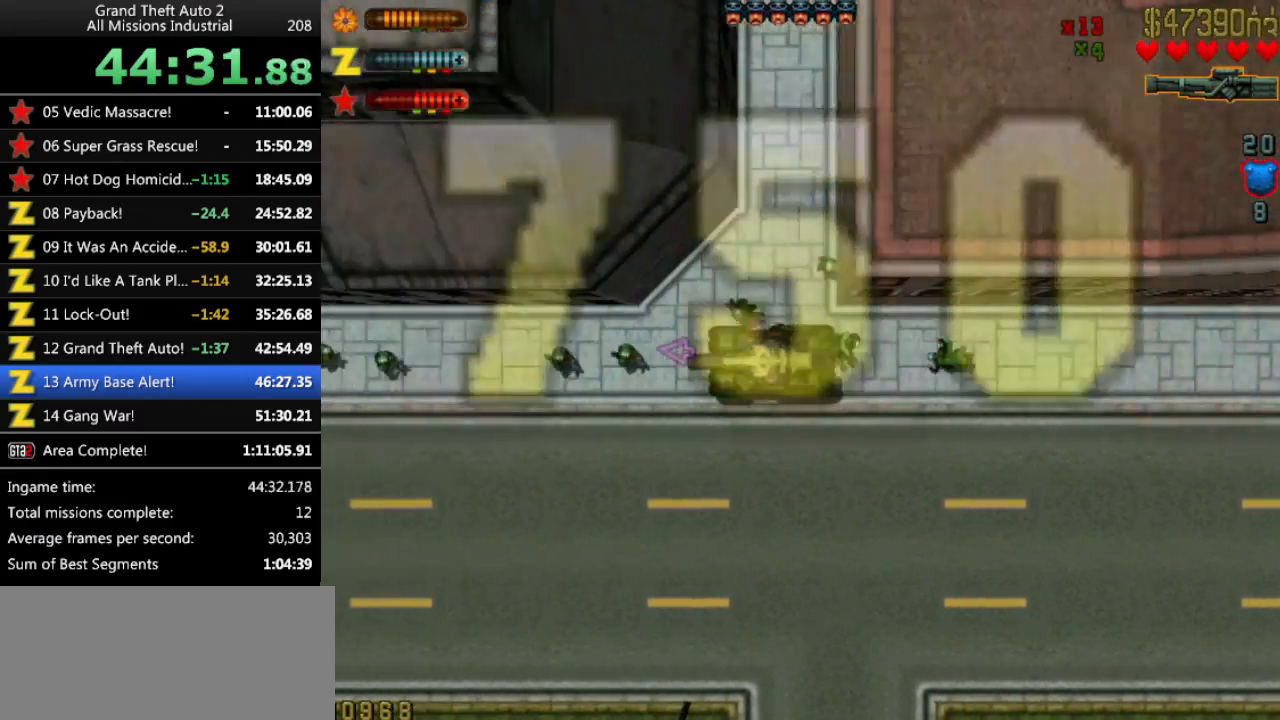
{"keys": ["up"], "events": []}
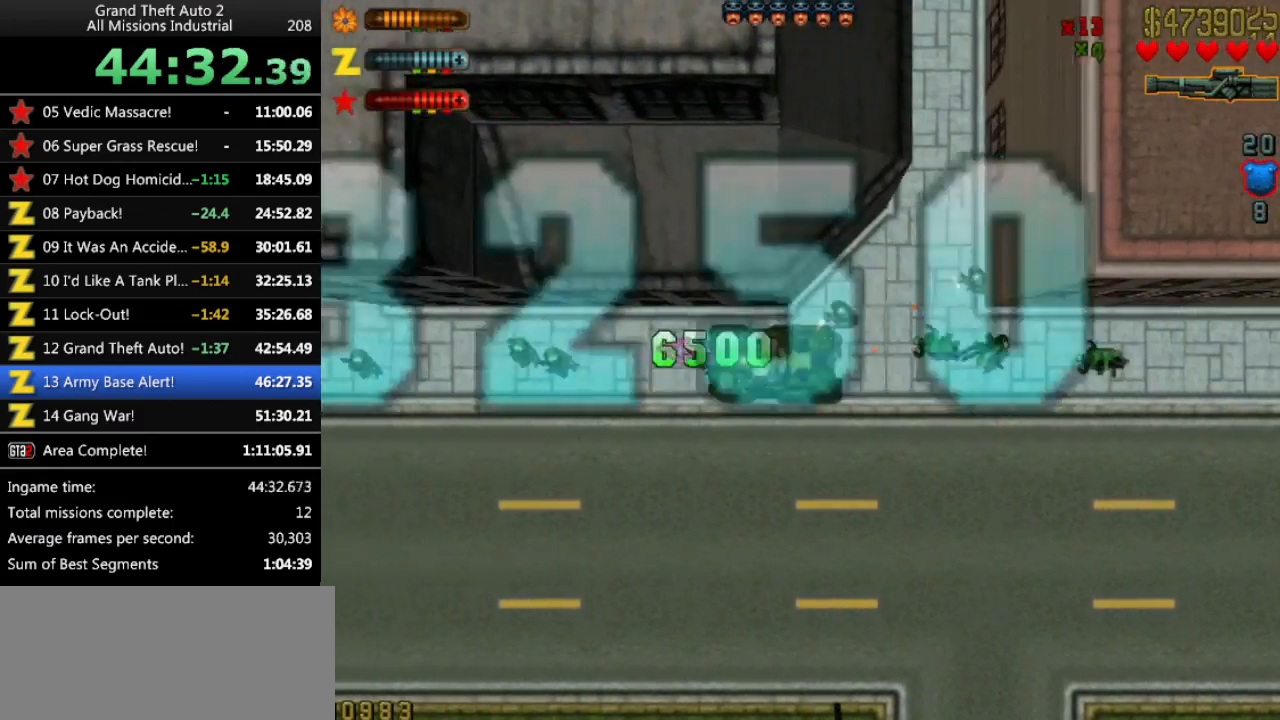
{"keys": ["up"], "events": []}
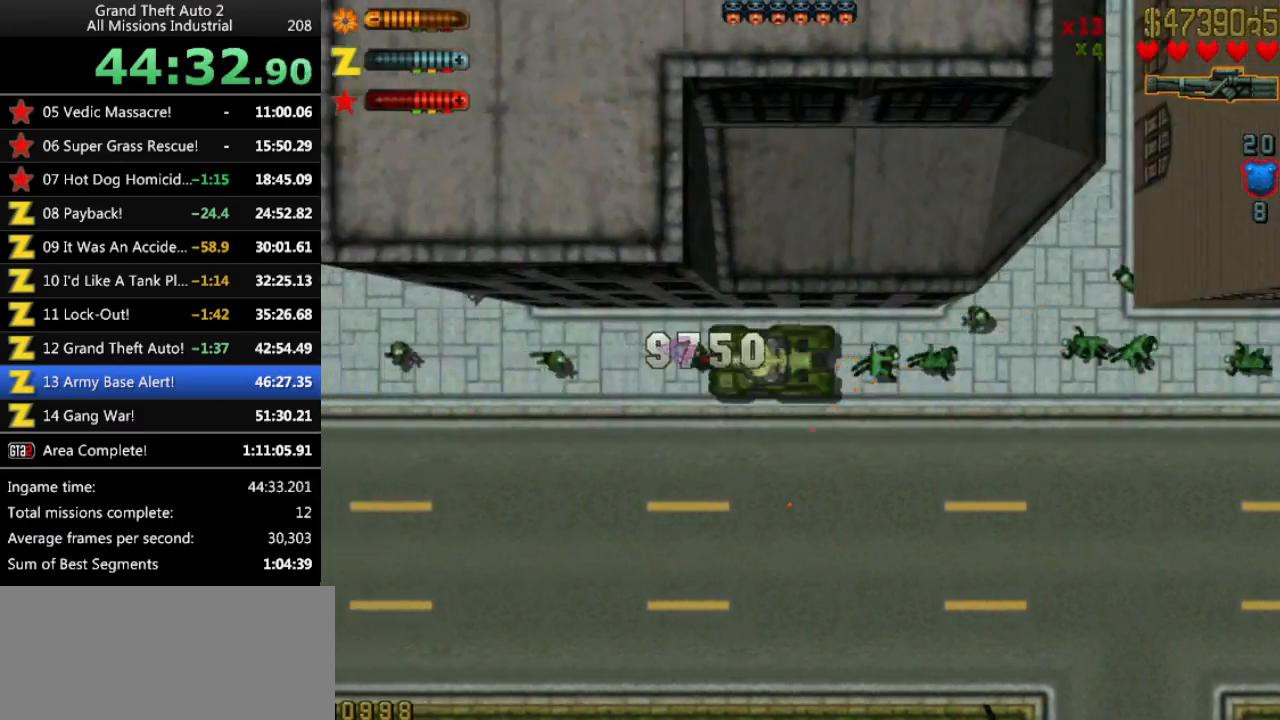
{"keys": ["up"], "events": []}
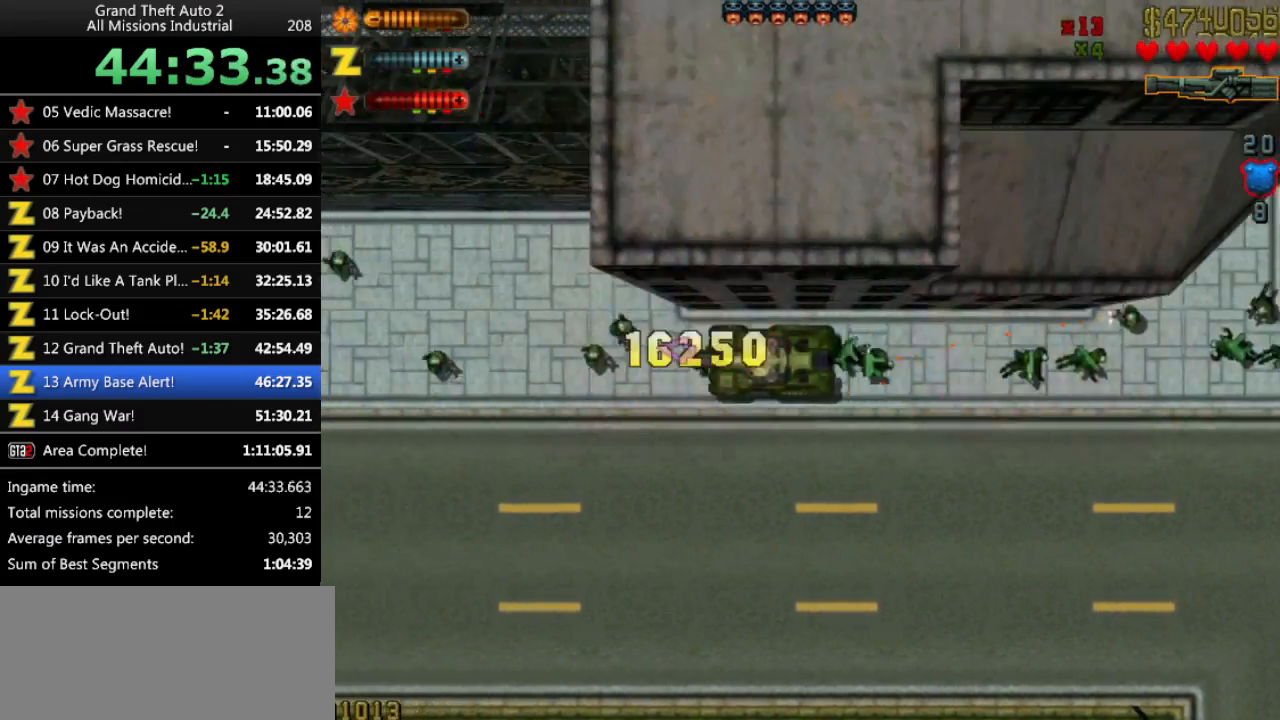
{"keys": ["up"], "events": [[116, "right", "down"], [400, "right", "up"]]}
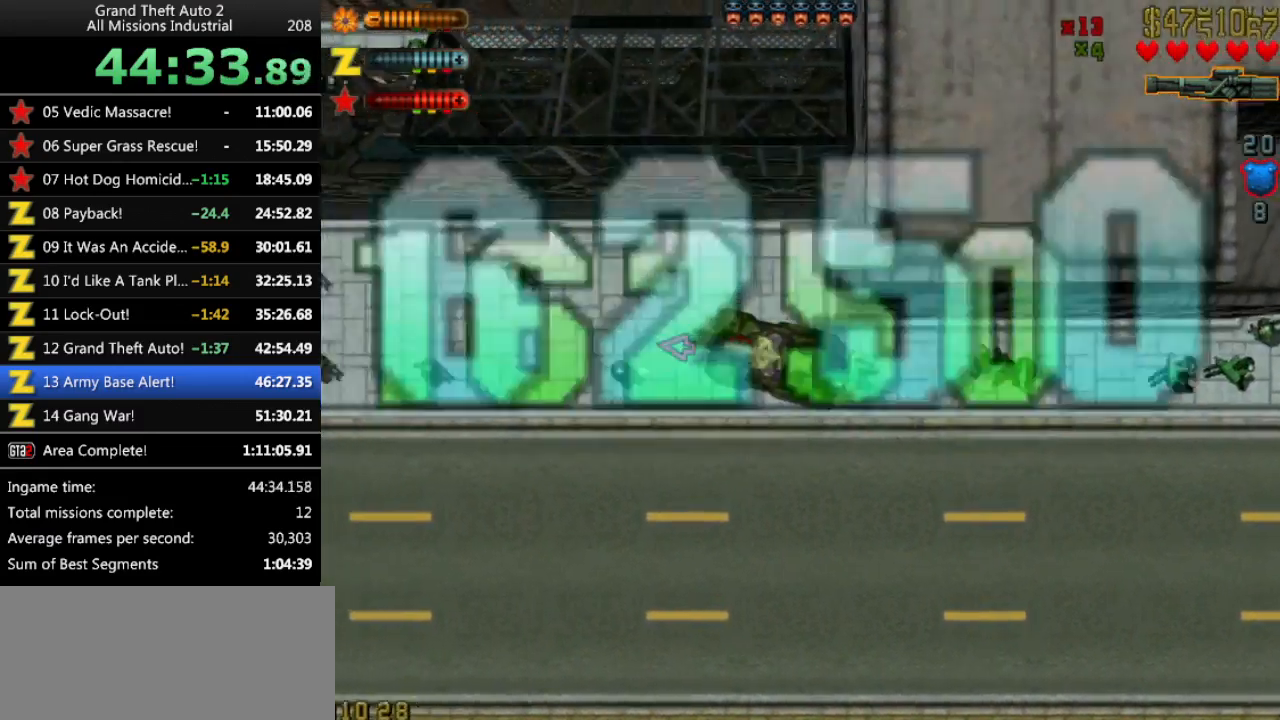
{"keys": ["left", "up"], "events": [[416, "left", "down"]]}
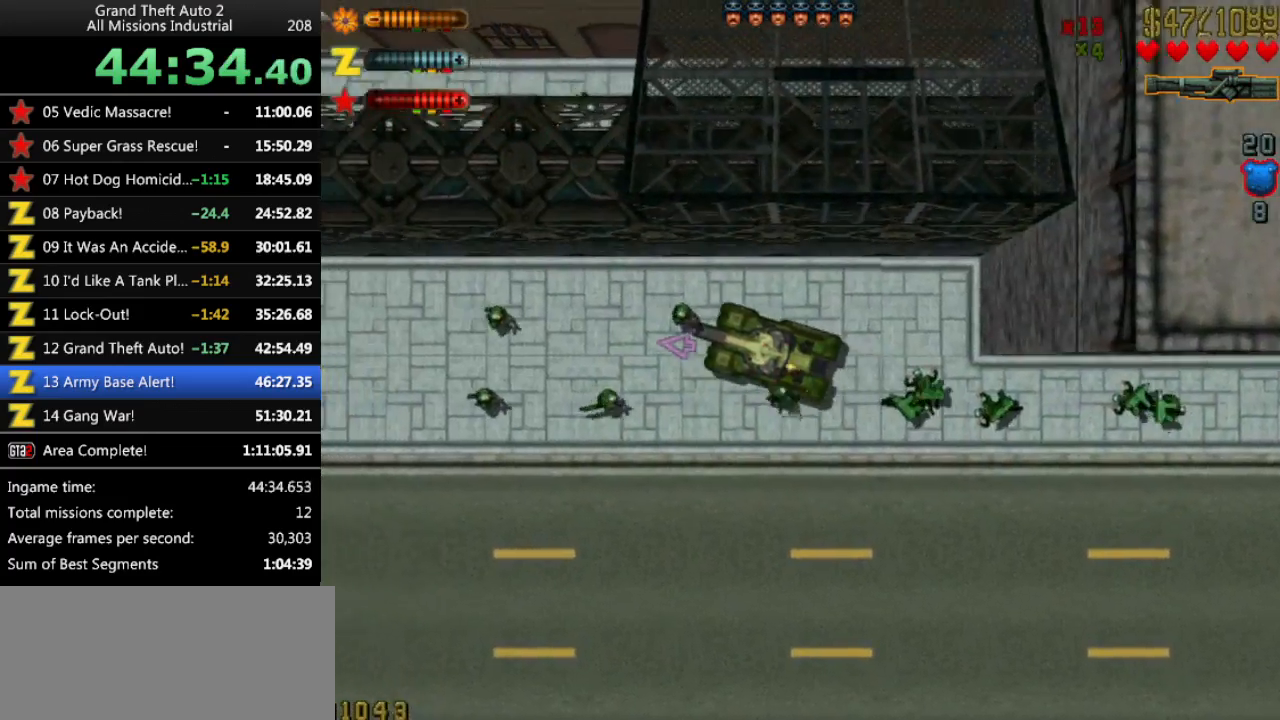
{"keys": ["up"], "events": [[150, "left", "up"]]}
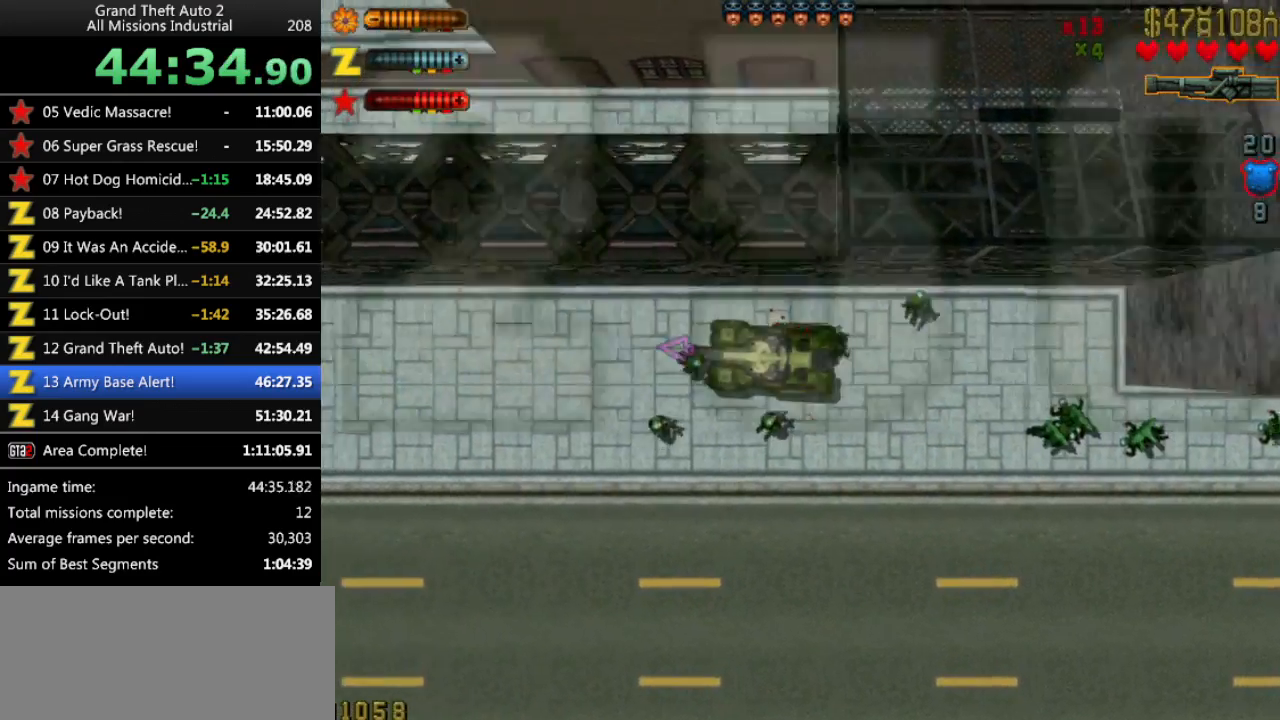
{"keys": ["up"], "events": [[300, "left", "down"], [400, "left", "up"]]}
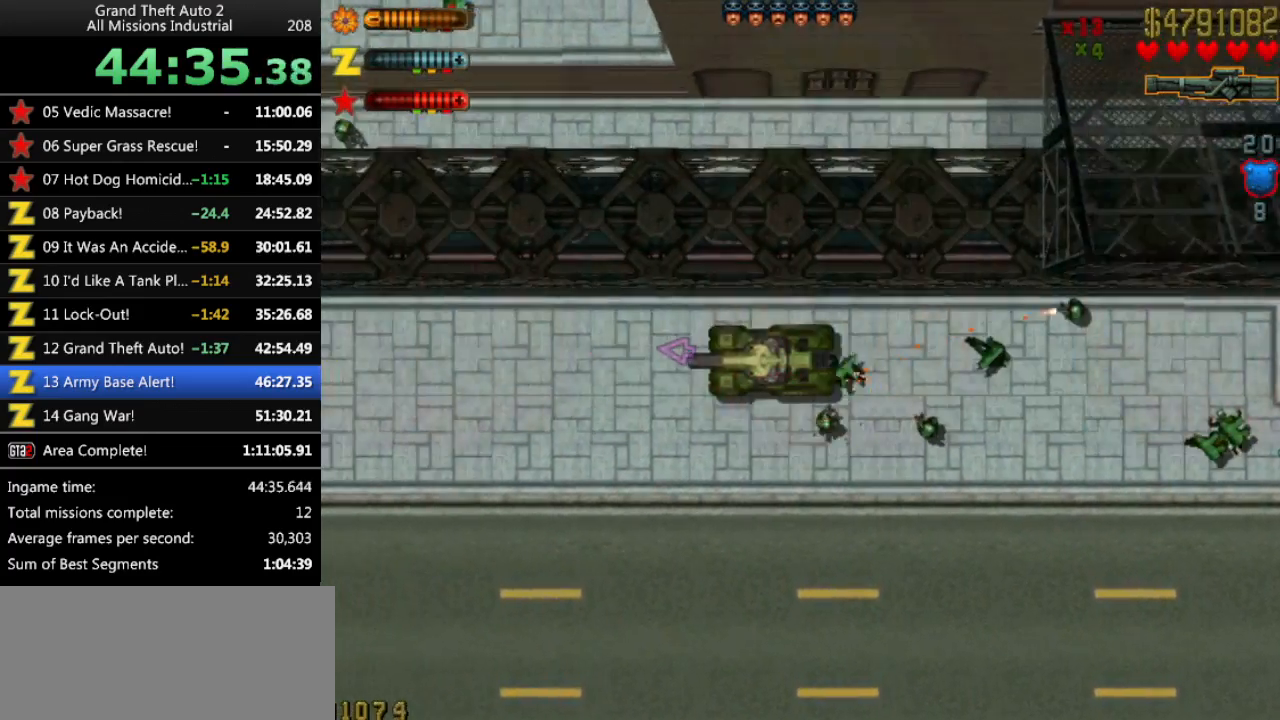
{"keys": ["up"], "events": [[366, "right", "down"], [416, "right", "up"]]}
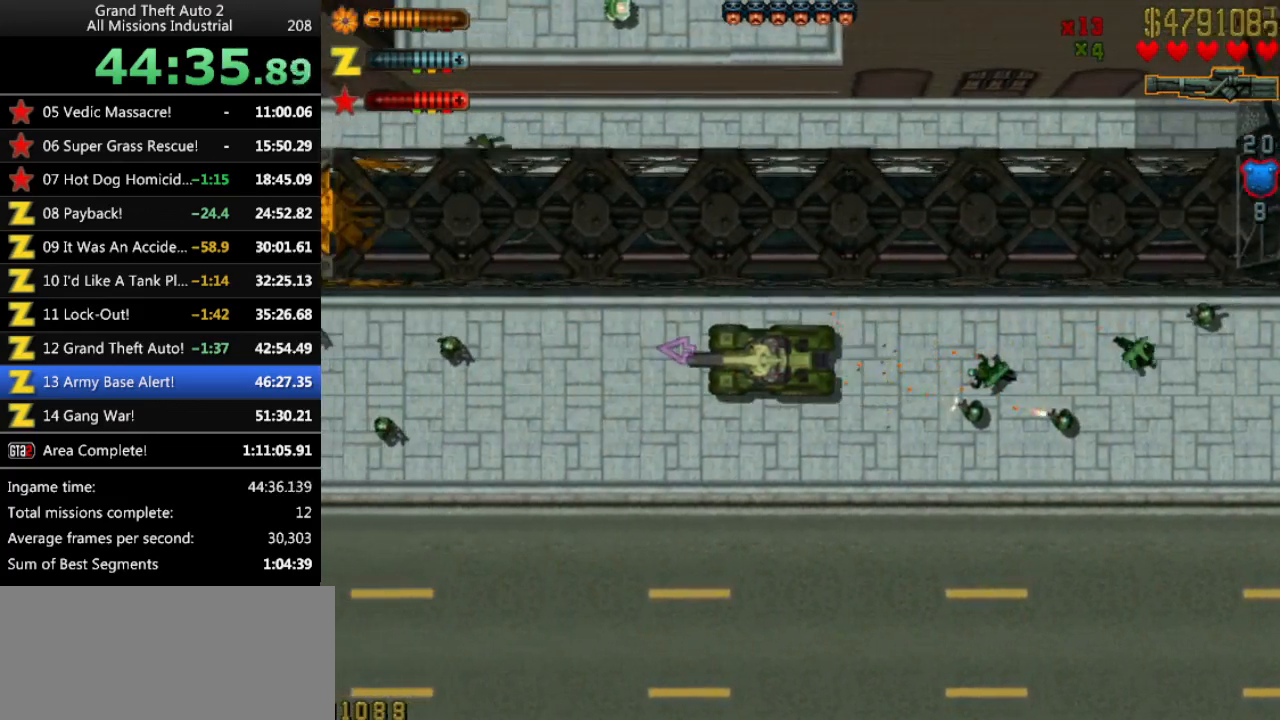
{"keys": ["up"], "events": []}
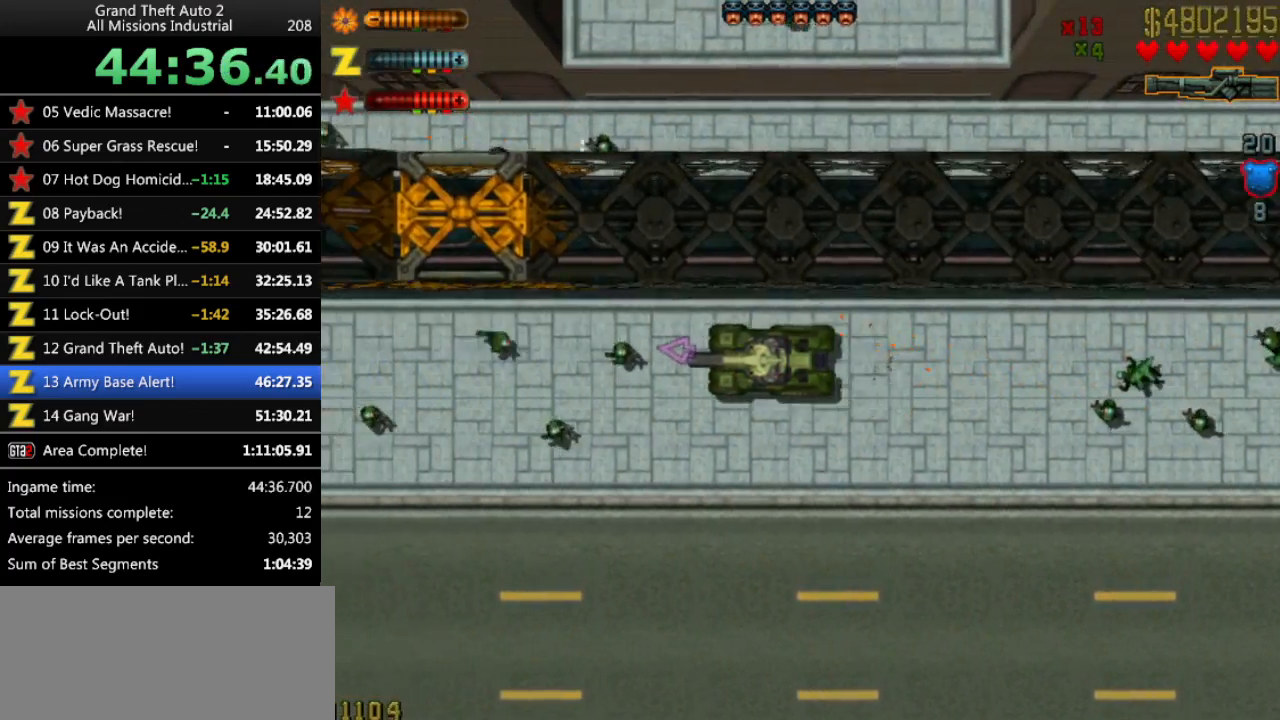
{"keys": ["up"], "events": []}
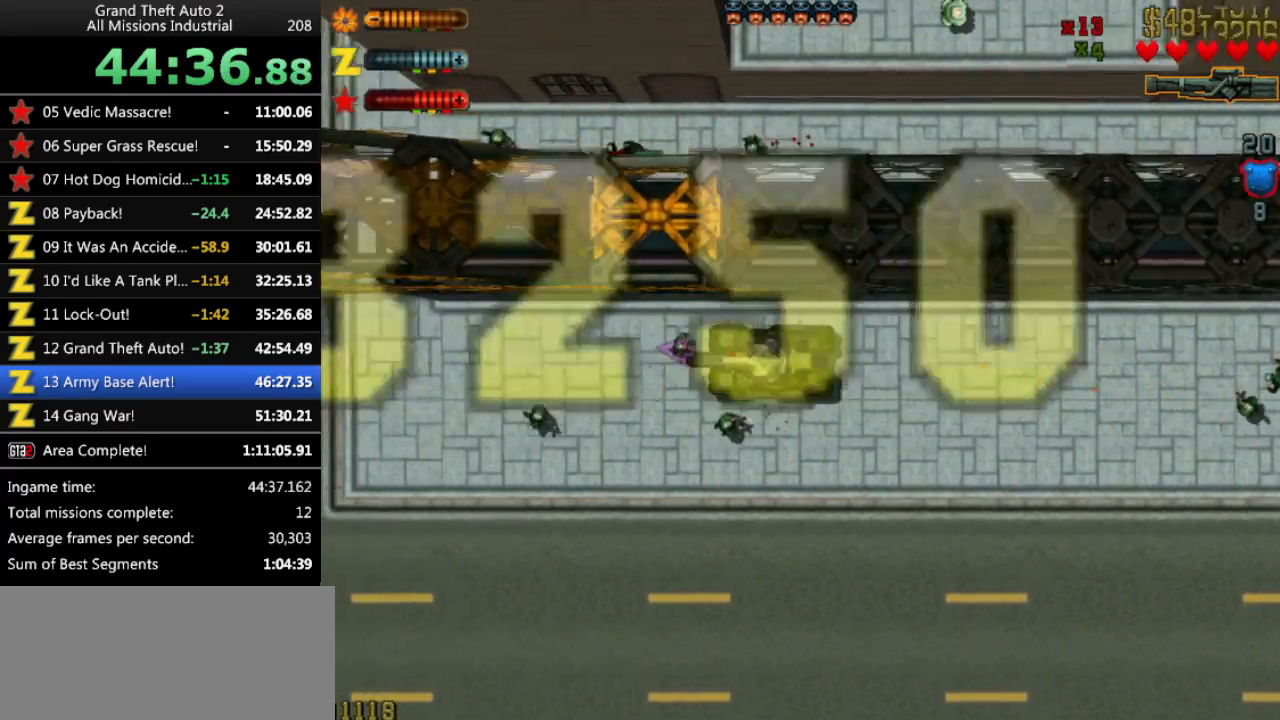
{"keys": ["up"], "events": []}
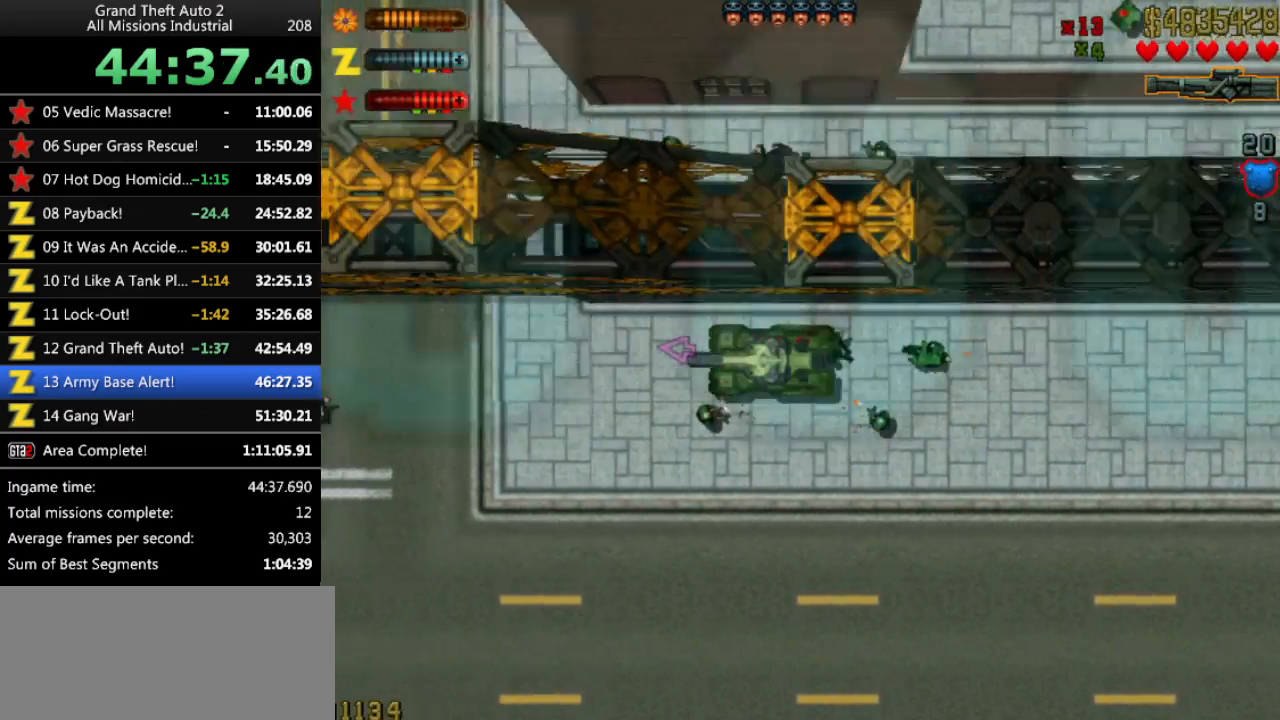
{"keys": ["up"], "events": []}
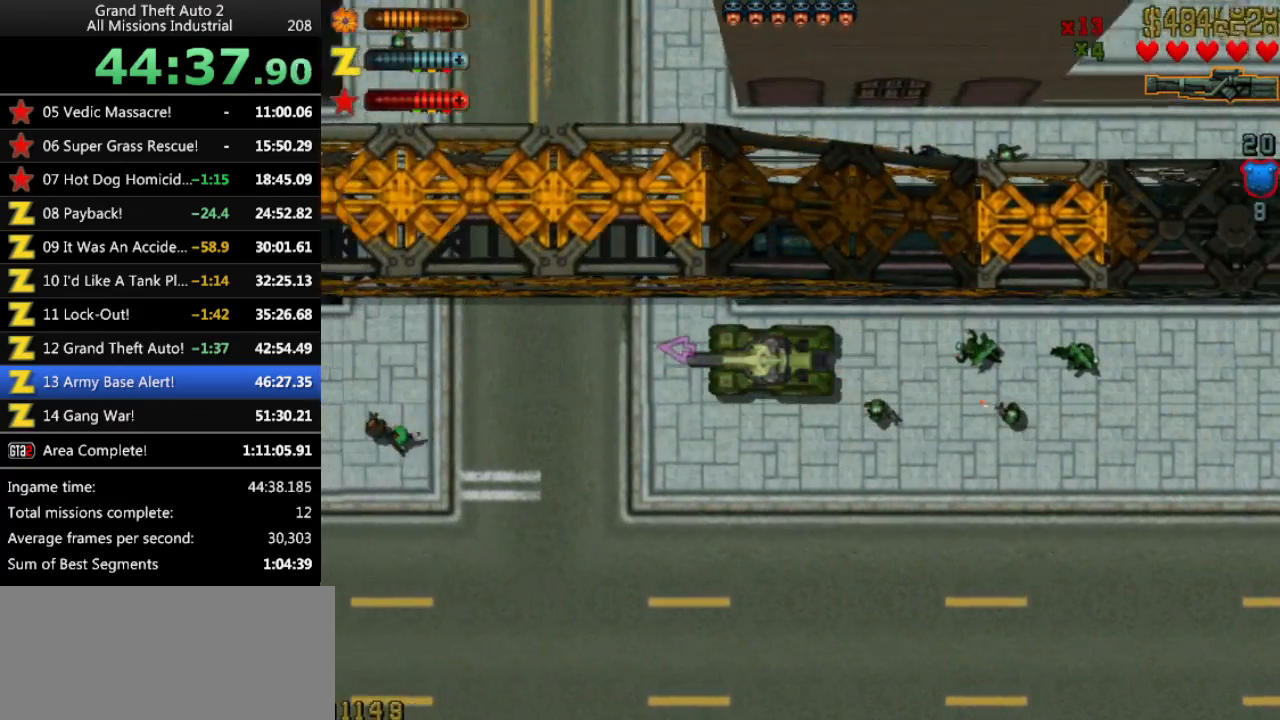
{"keys": ["up"], "events": []}
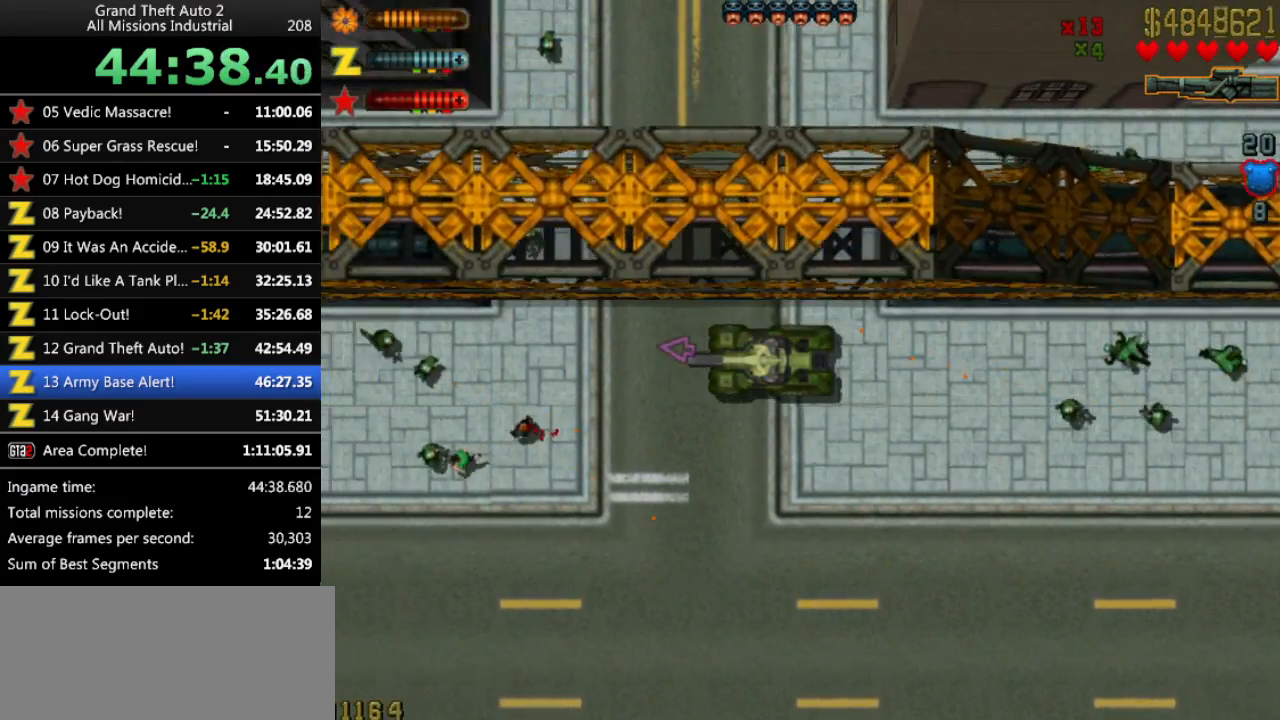
{"keys": ["up"], "events": []}